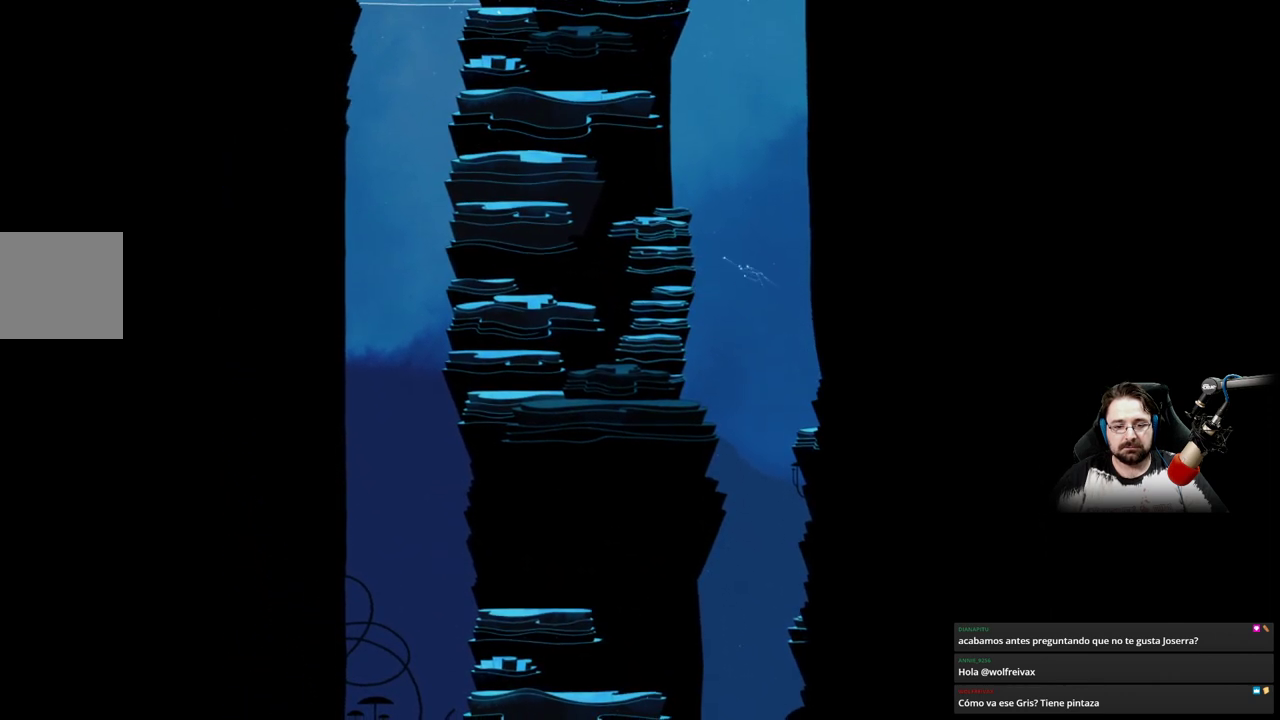
Gameplay with a controller (Xbox layout); each line is a JSON object with the inputs held at the frame after it. "events" lists button and stick changes between this image and that frame as [ms after this image, input, new state], when the widget could be followed in between.
{"buttons": [], "left_stick": "left", "right_stick": "center", "events": []}
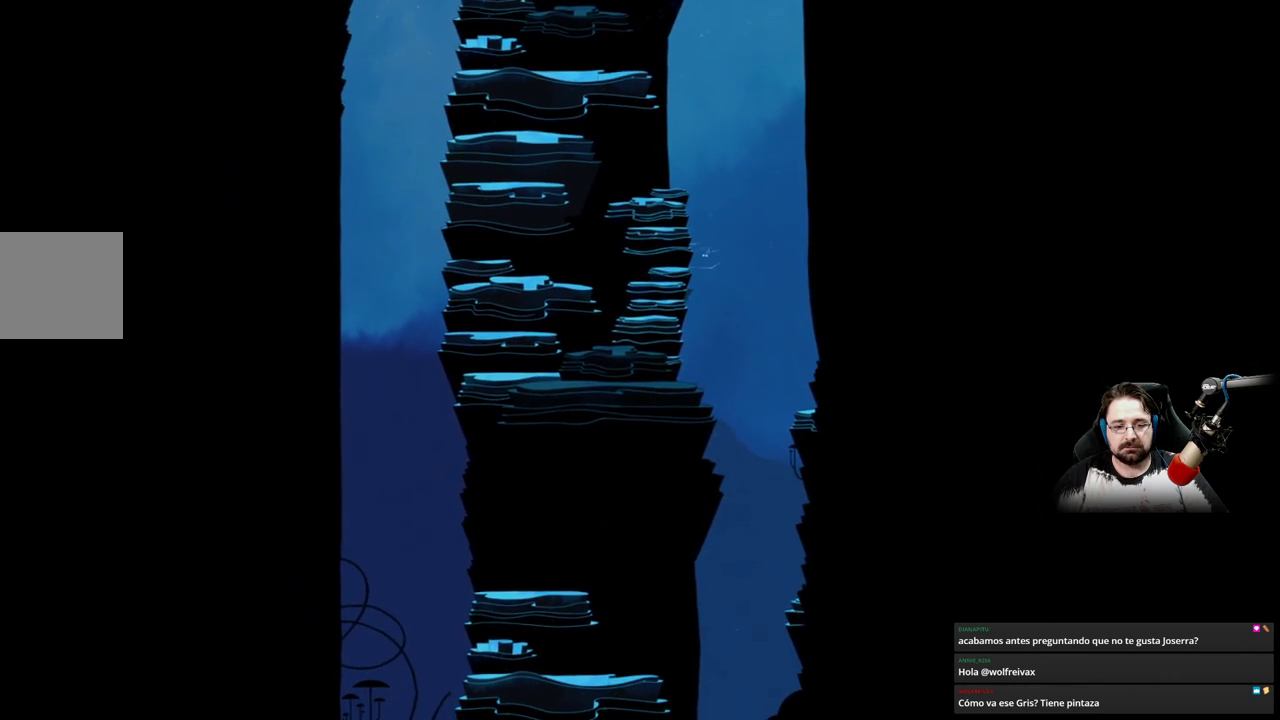
{"buttons": [], "left_stick": "up-left", "right_stick": "center", "events": [[467, "A", "down"], [467, "left_stick", "up-left"], [500, "A", "up"]]}
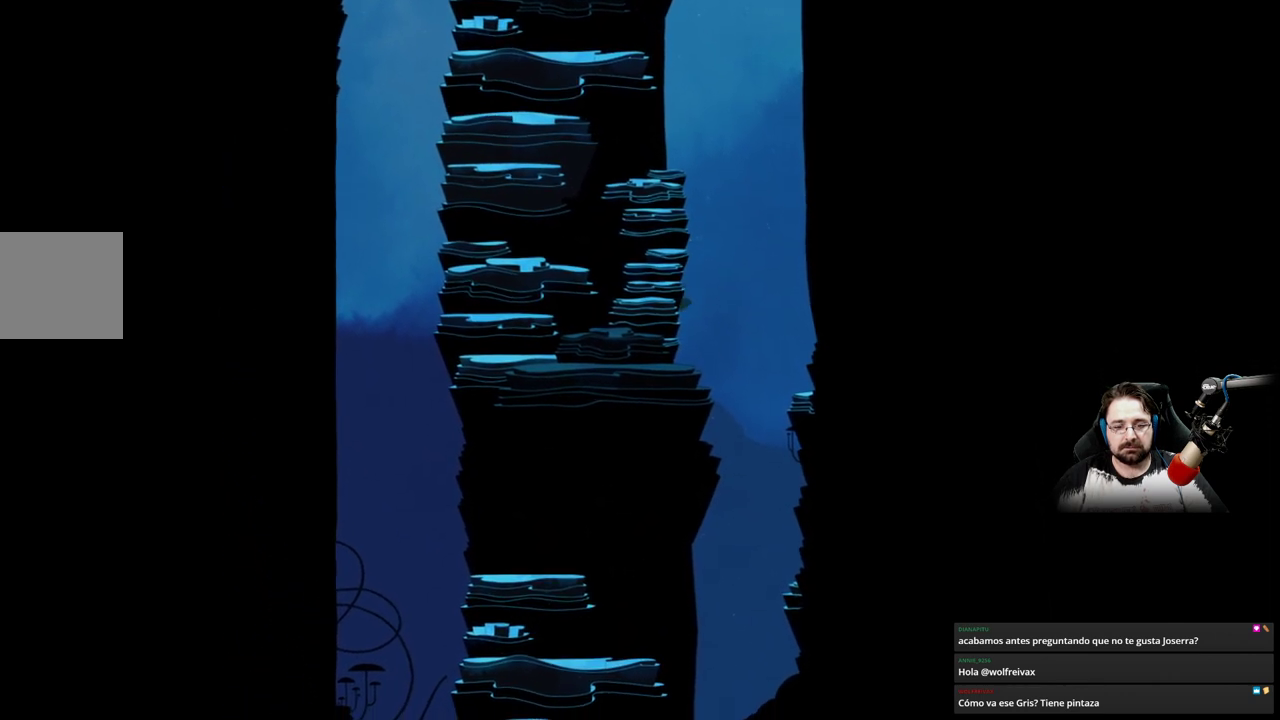
{"buttons": [], "left_stick": "up", "right_stick": "center", "events": [[67, "left_stick", "up"]]}
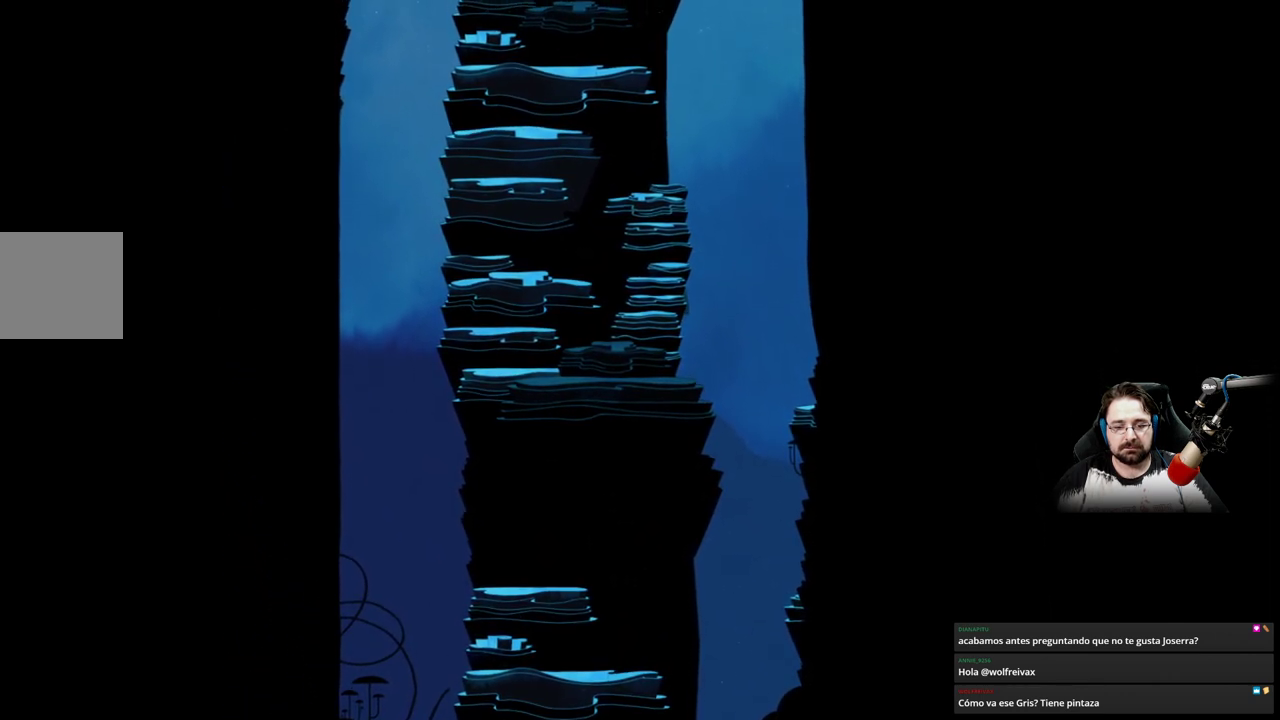
{"buttons": ["A"], "left_stick": "up", "right_stick": "center", "events": [[200, "A", "down"]]}
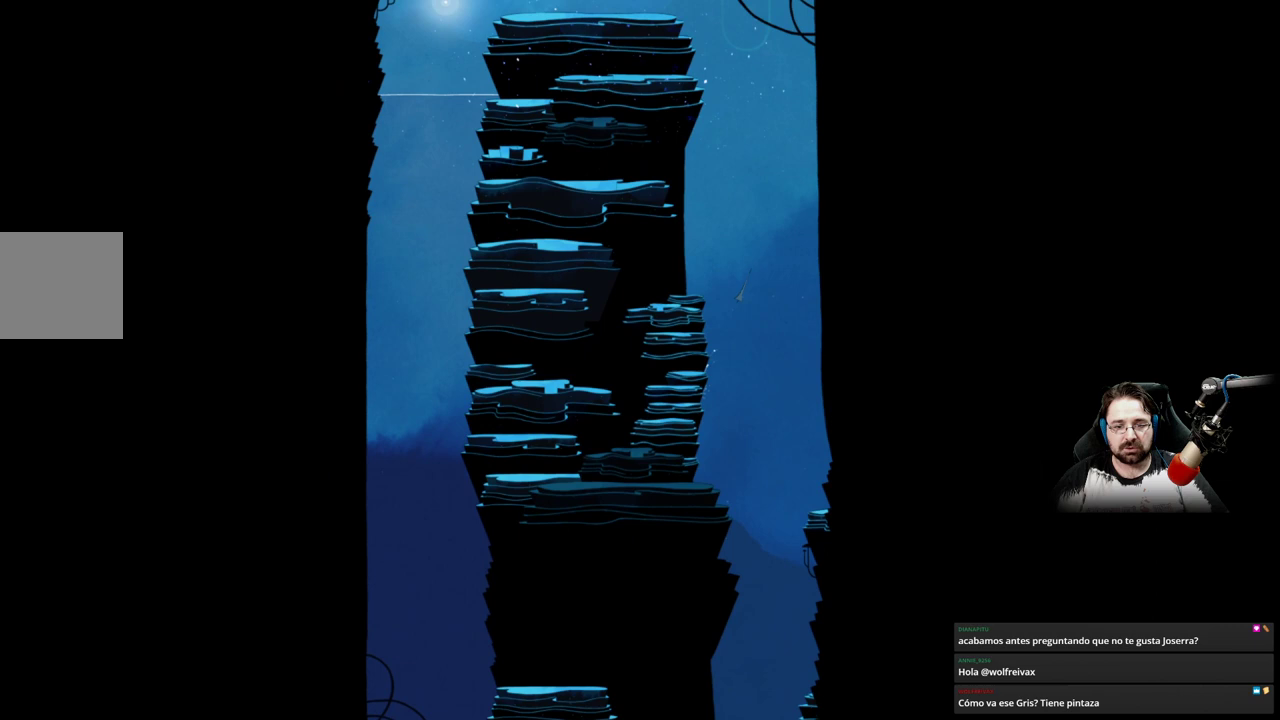
{"buttons": [], "left_stick": "up-left", "right_stick": "center", "events": [[433, "left_stick", "up-left"], [467, "A", "up"]]}
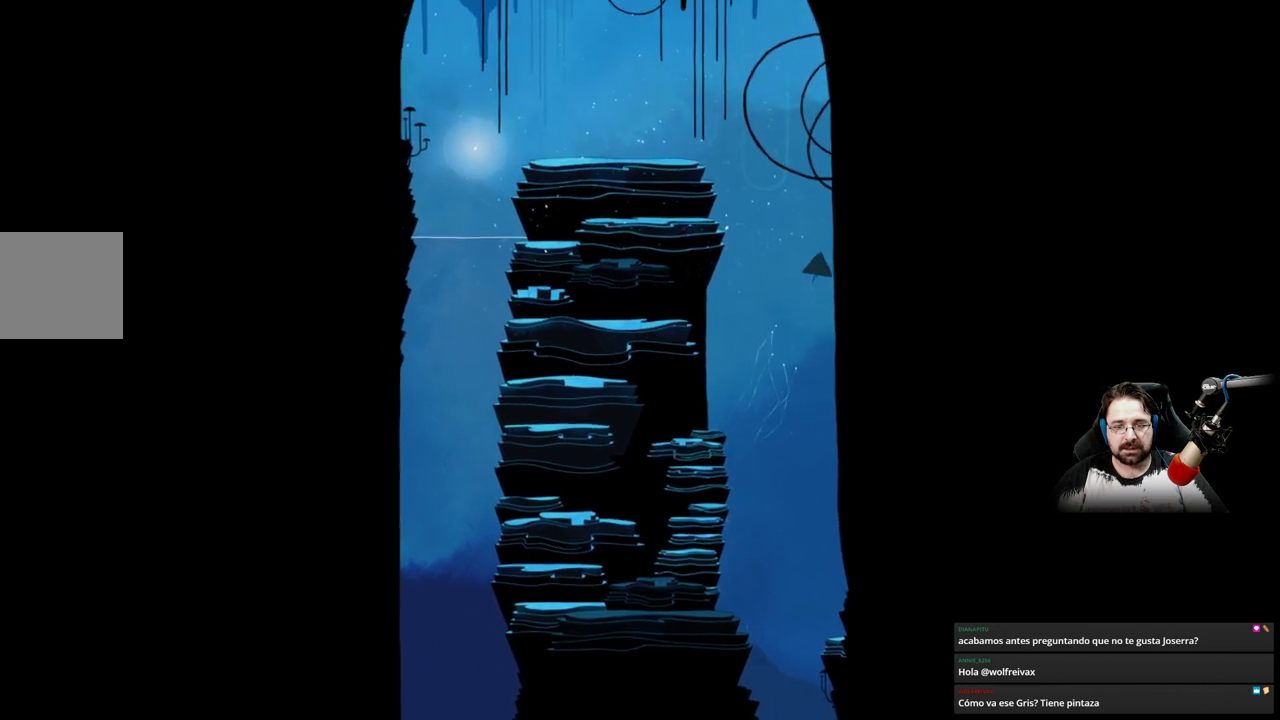
{"buttons": [], "left_stick": "up-left", "right_stick": "center", "events": []}
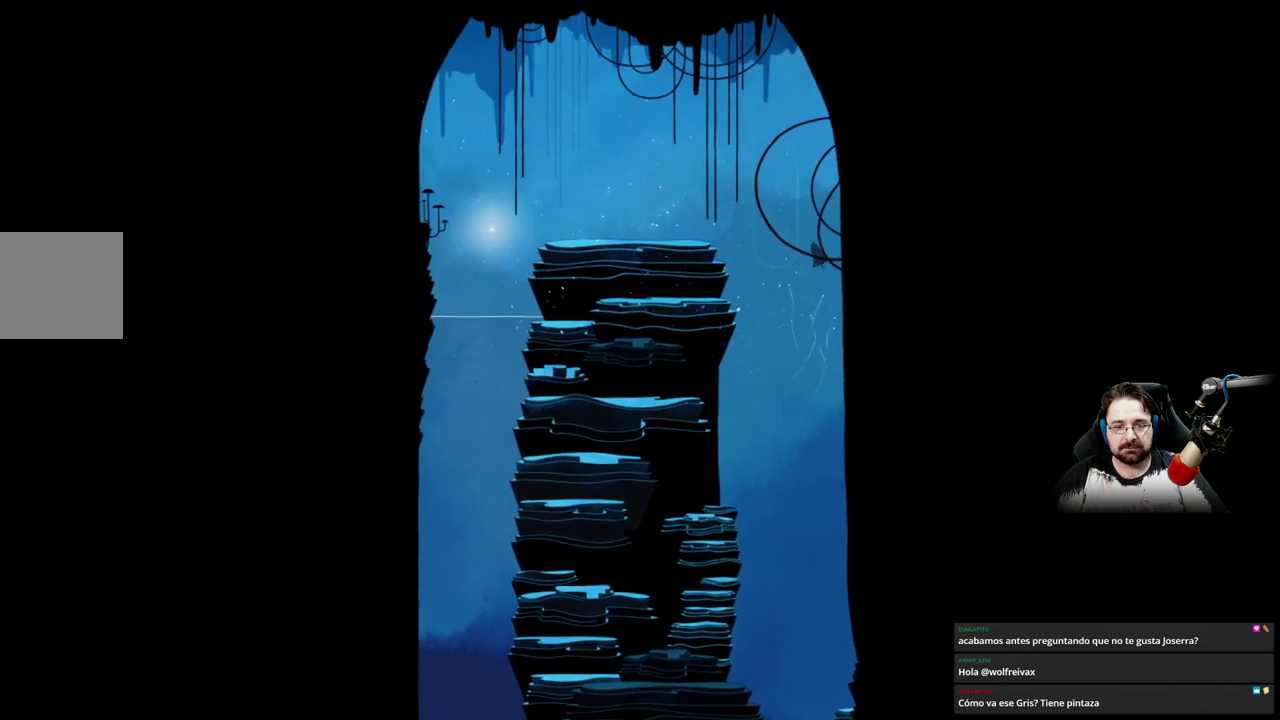
{"buttons": [], "left_stick": "left", "right_stick": "center", "events": [[33, "left_stick", "left"]]}
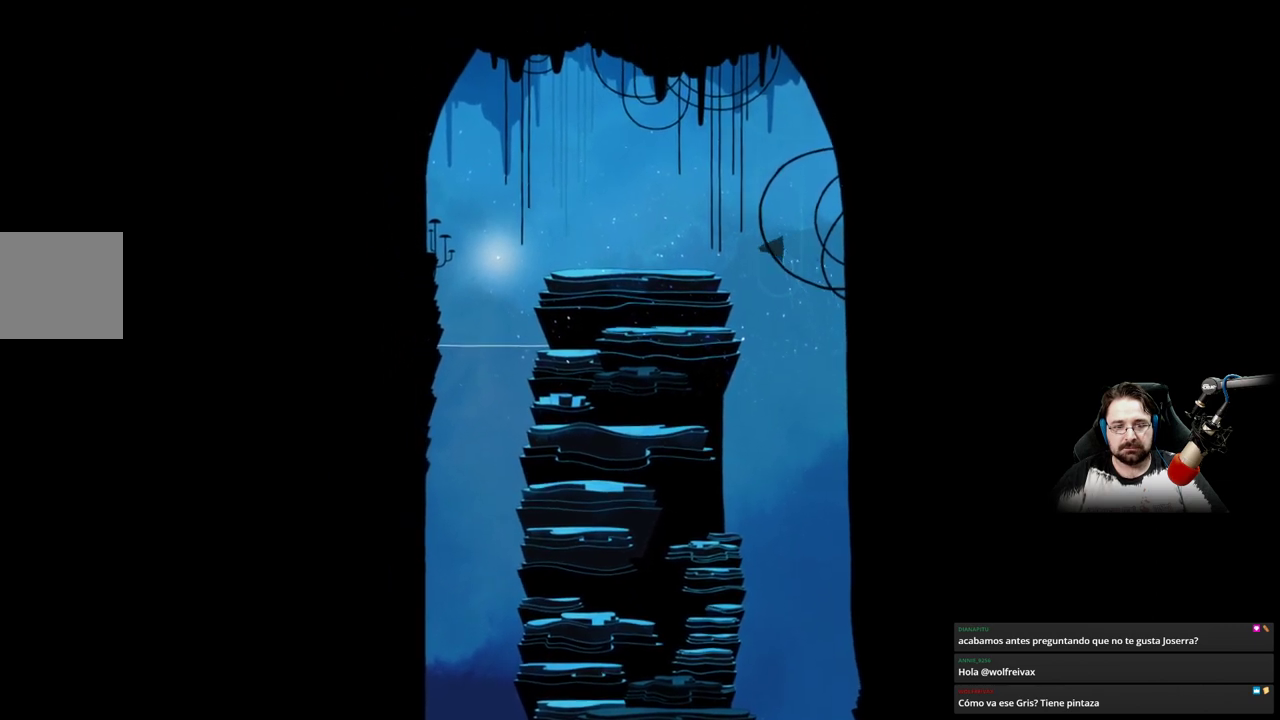
{"buttons": ["A"], "left_stick": "left", "right_stick": "center", "events": [[67, "A", "down"]]}
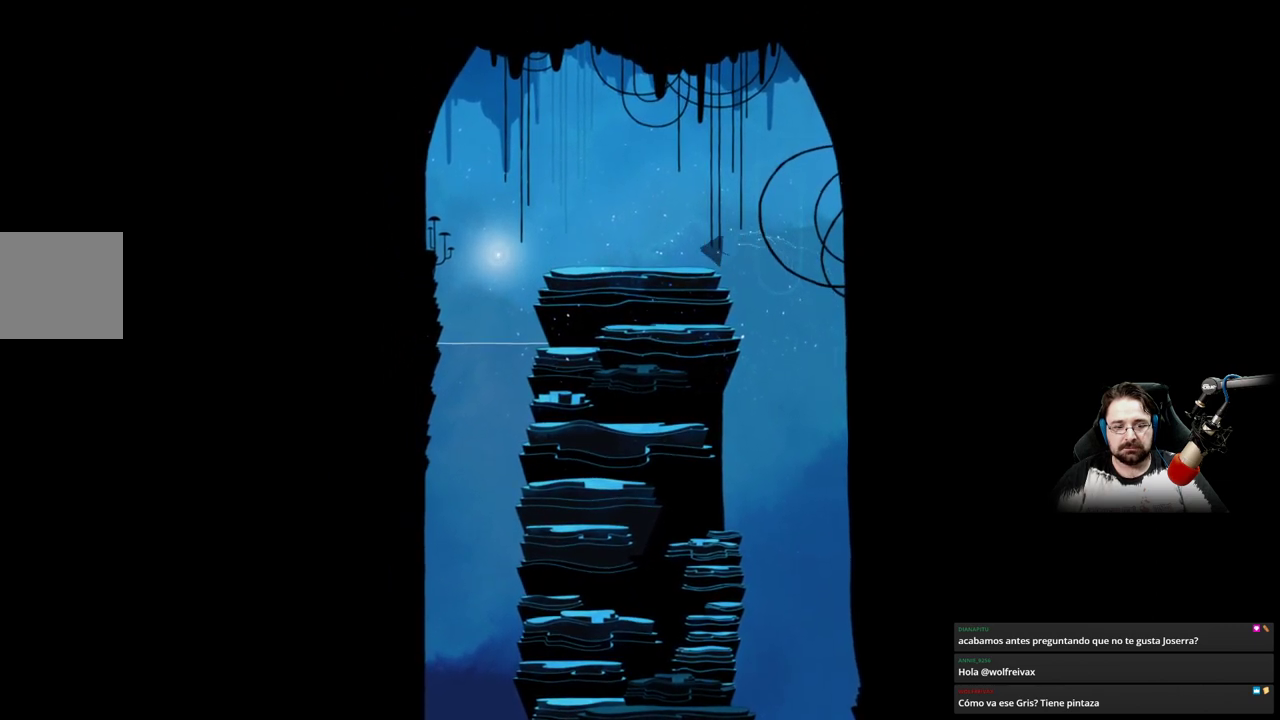
{"buttons": [], "left_stick": "left", "right_stick": "center", "events": [[167, "A", "up"]]}
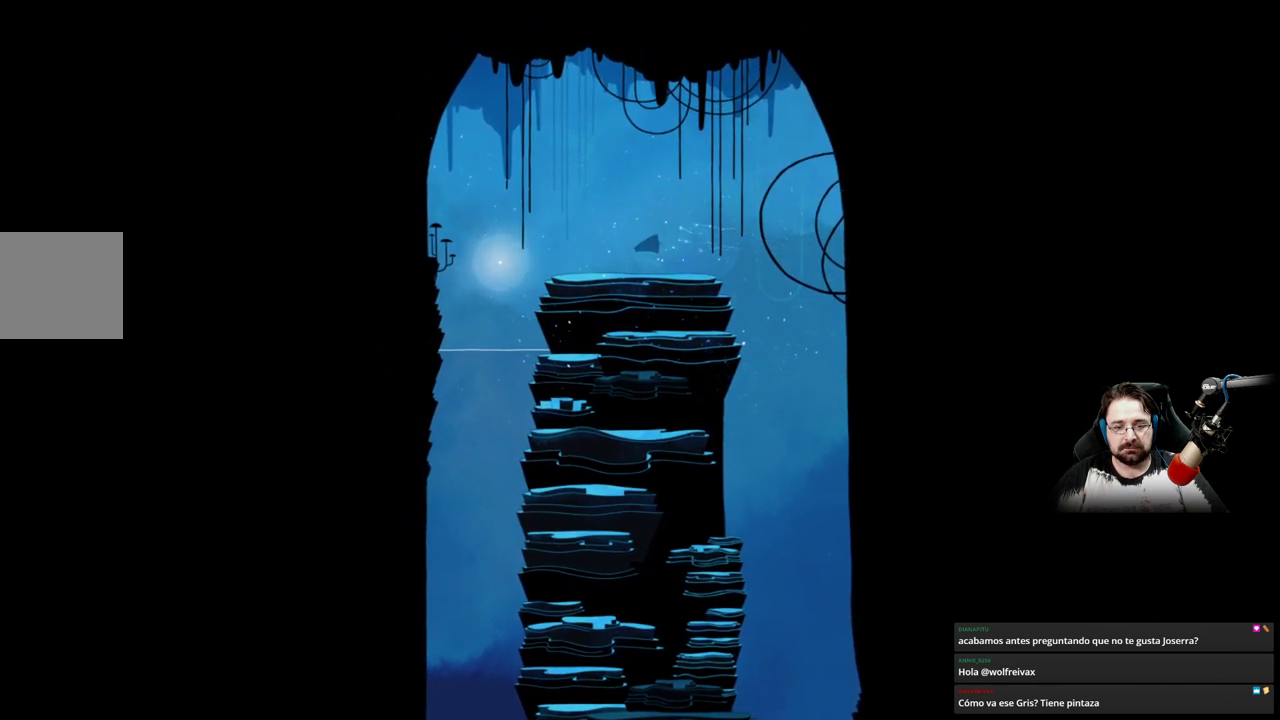
{"buttons": [], "left_stick": "down-left", "right_stick": "center", "events": [[133, "left_stick", "down-left"]]}
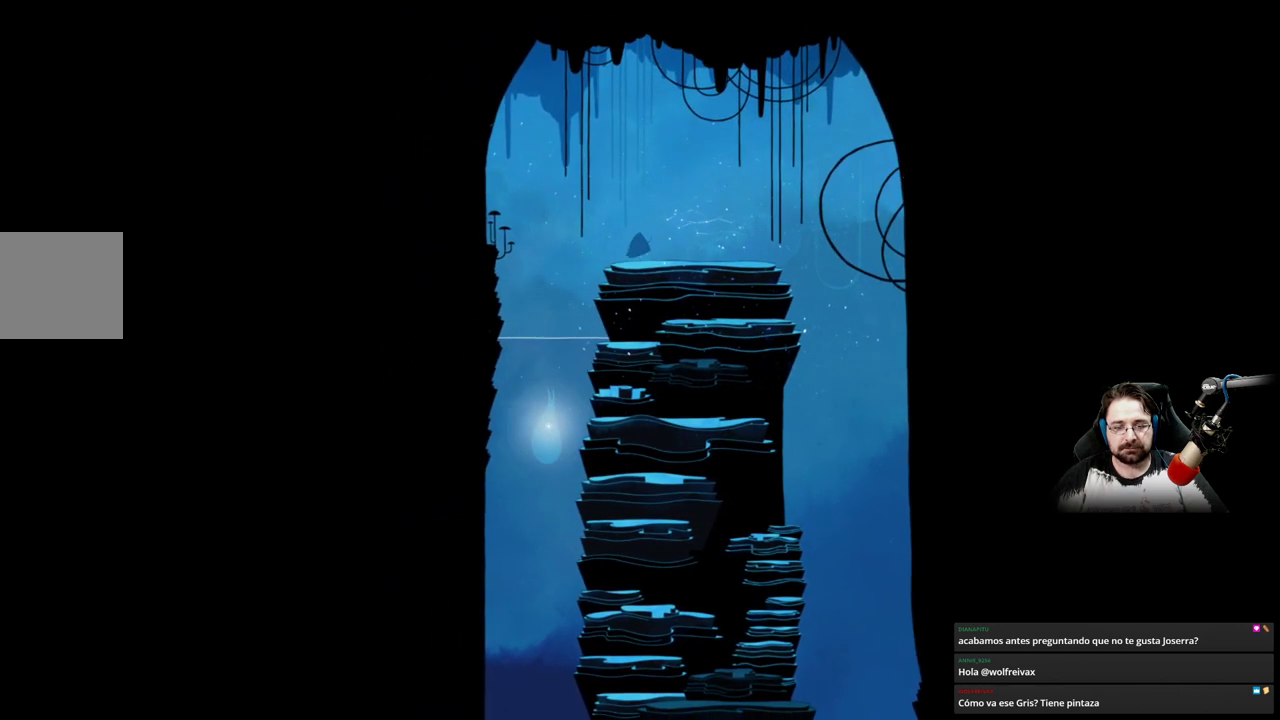
{"buttons": [], "left_stick": "down-left", "right_stick": "center", "events": []}
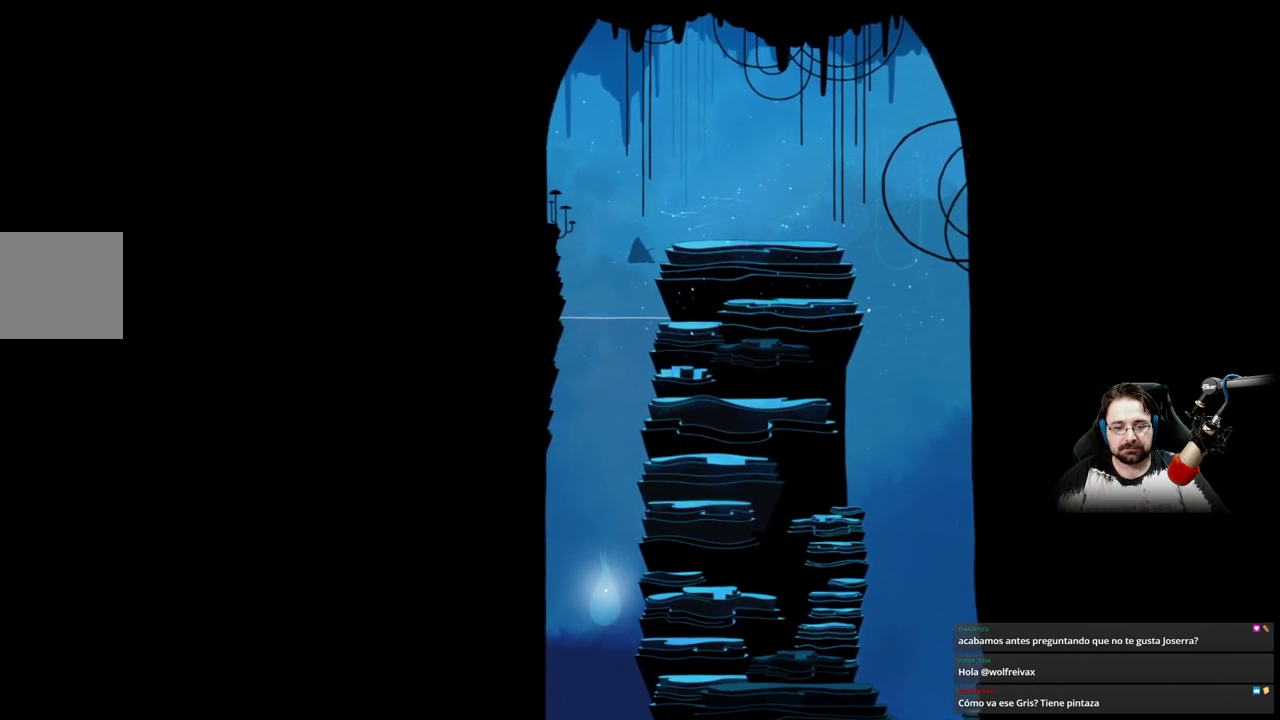
{"buttons": [], "left_stick": "down-left", "right_stick": "center", "events": []}
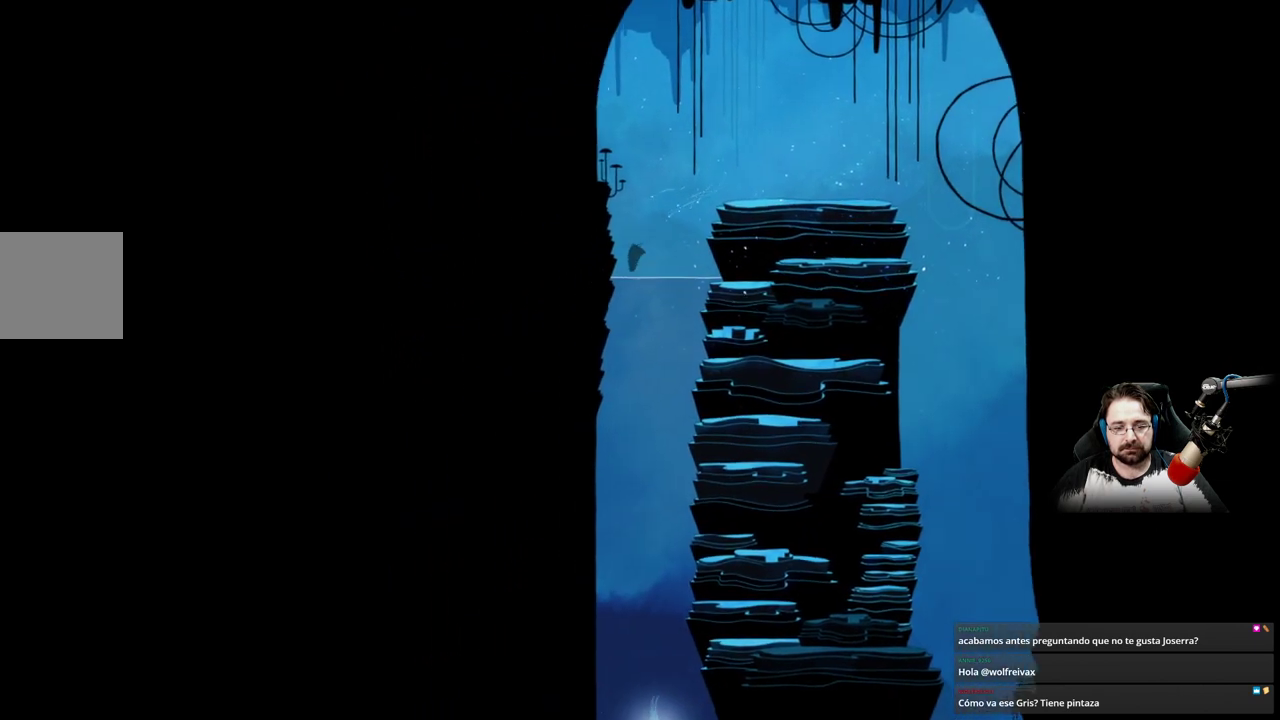
{"buttons": [], "left_stick": "down-left", "right_stick": "center", "events": []}
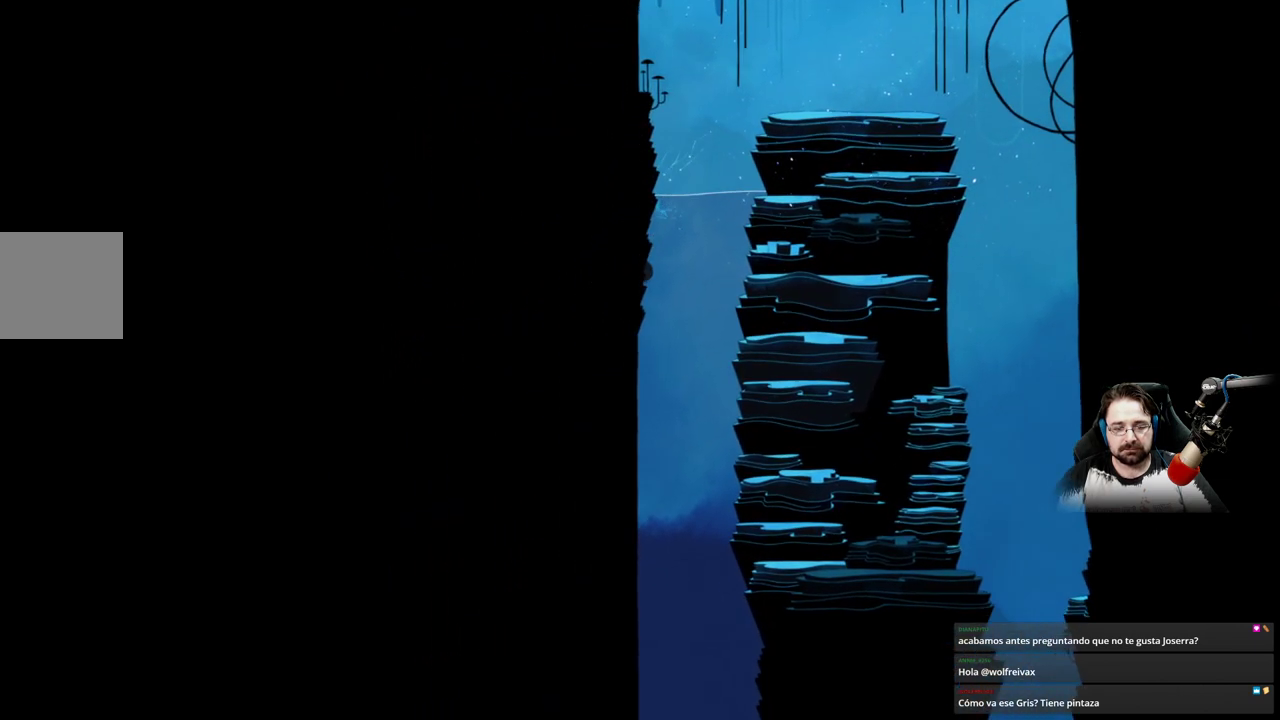
{"buttons": [], "left_stick": "down-left", "right_stick": "center", "events": []}
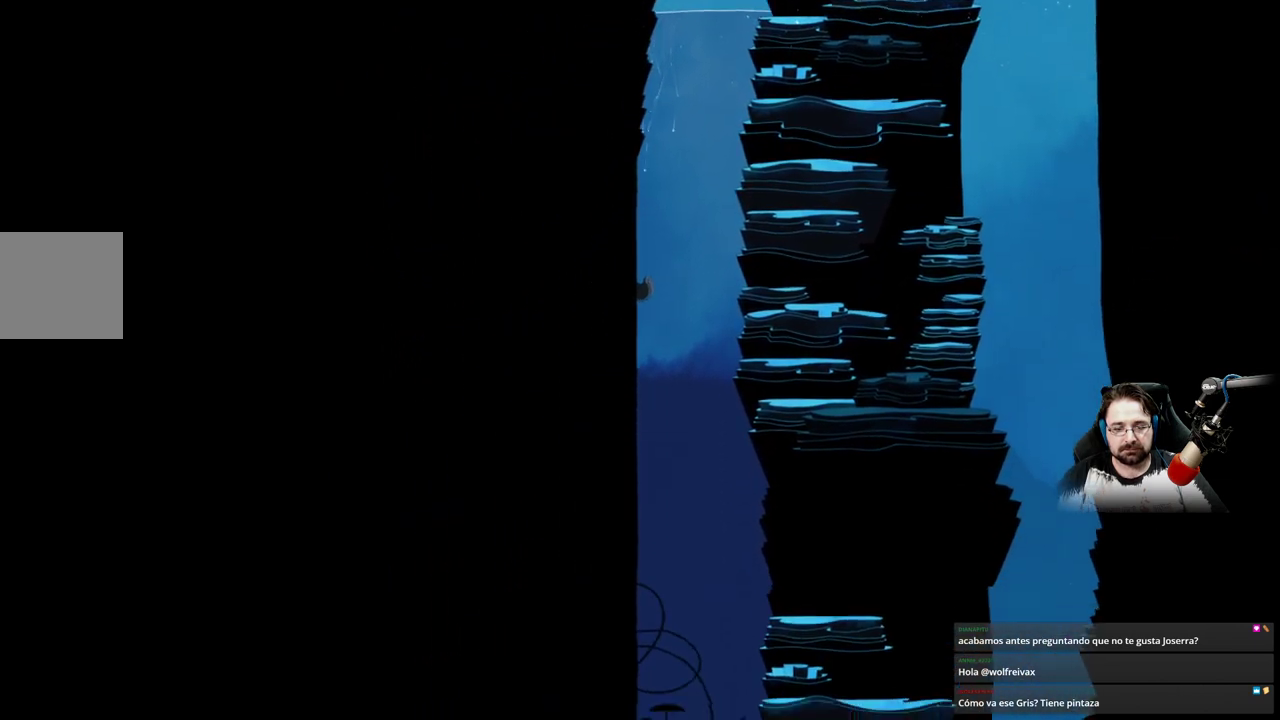
{"buttons": [], "left_stick": "down-left", "right_stick": "center", "events": []}
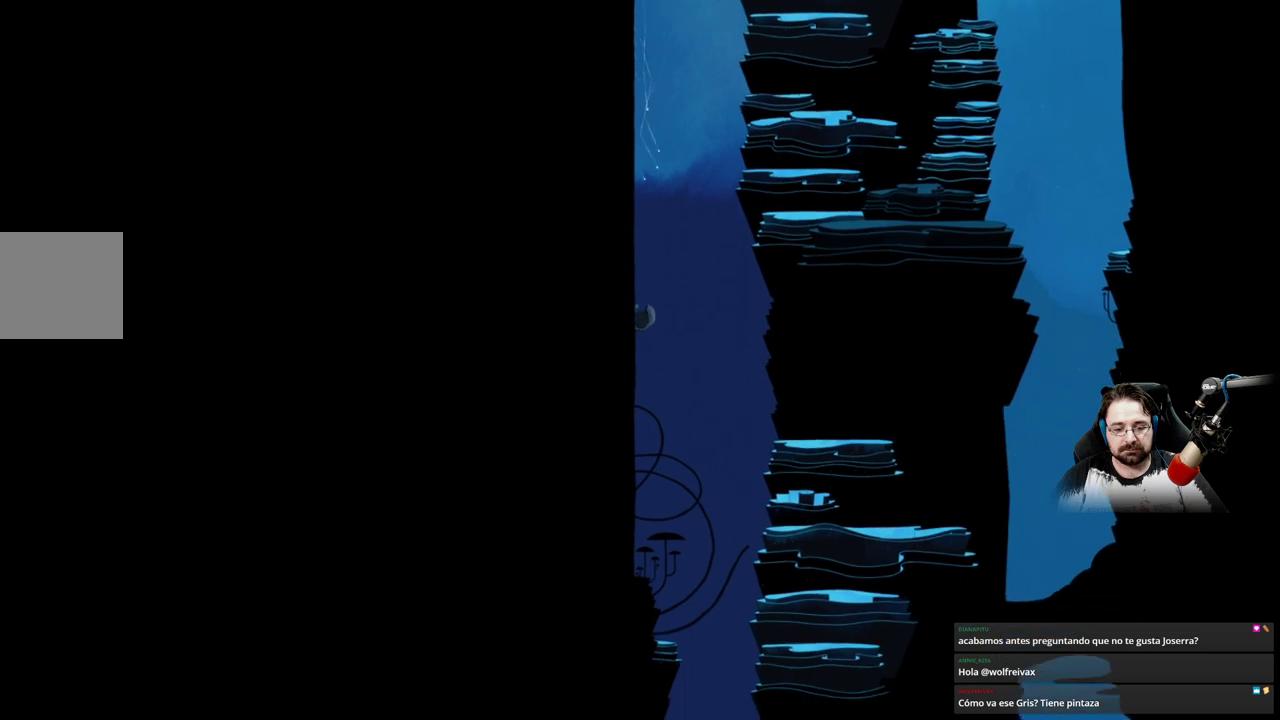
{"buttons": [], "left_stick": "down-left", "right_stick": "center", "events": []}
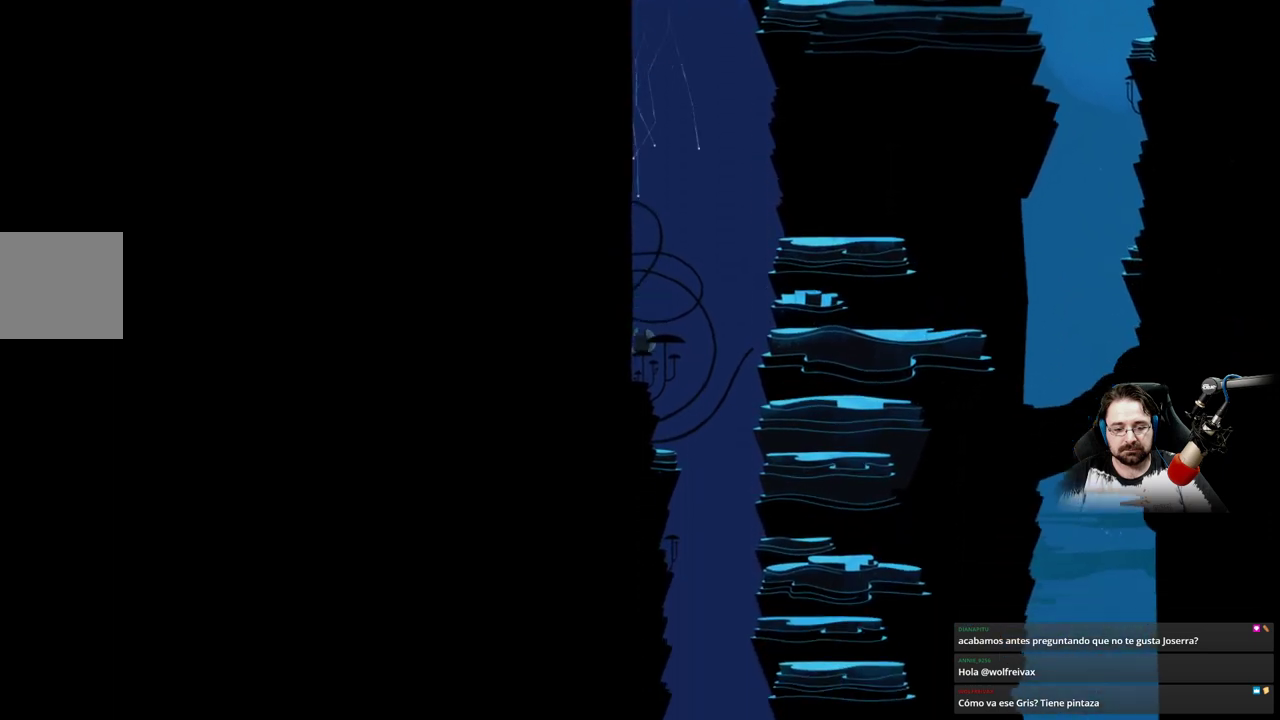
{"buttons": [], "left_stick": "down-left", "right_stick": "center", "events": []}
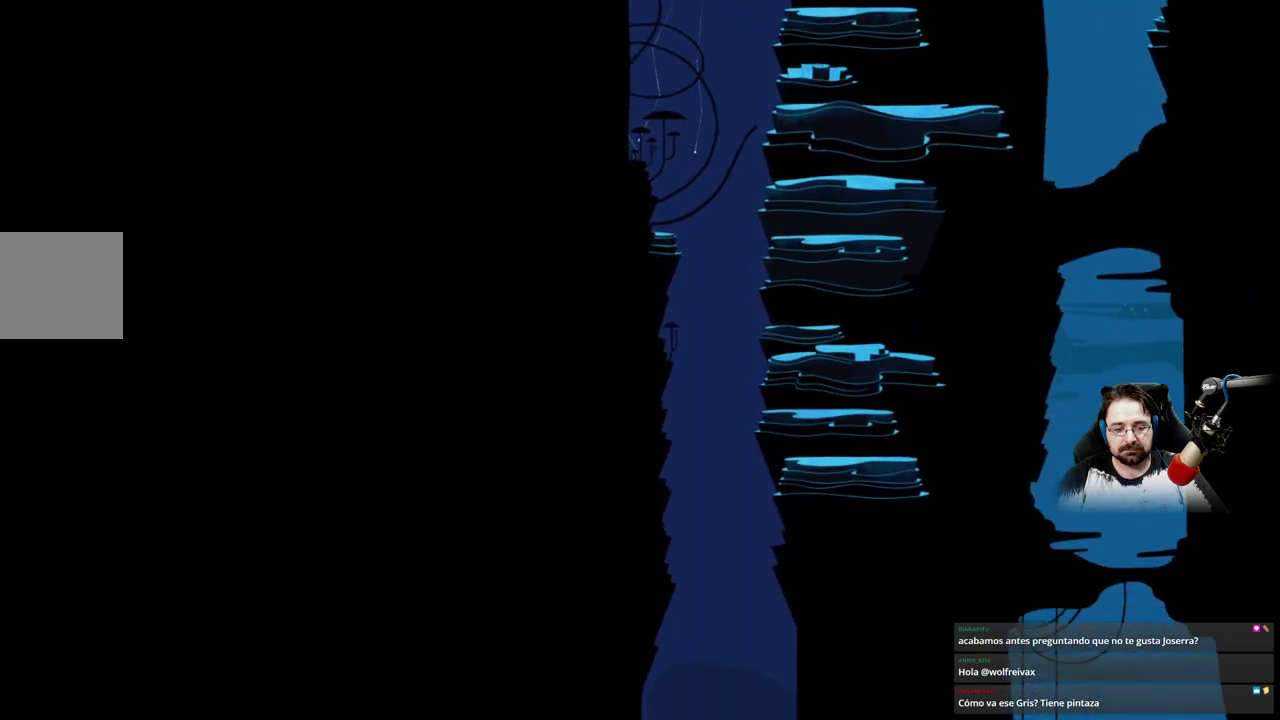
{"buttons": [], "left_stick": "center", "right_stick": "center", "events": [[233, "left_stick", "down"], [367, "left_stick", "center"]]}
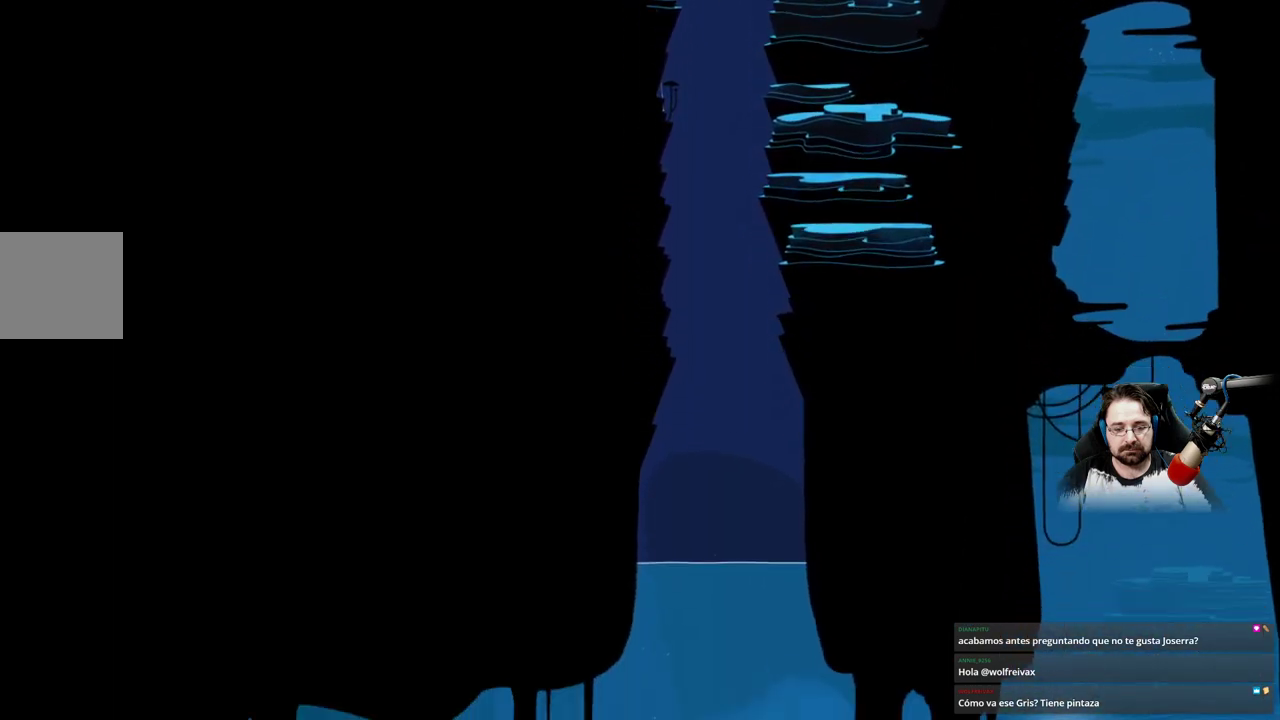
{"buttons": [], "left_stick": "center", "right_stick": "center", "events": []}
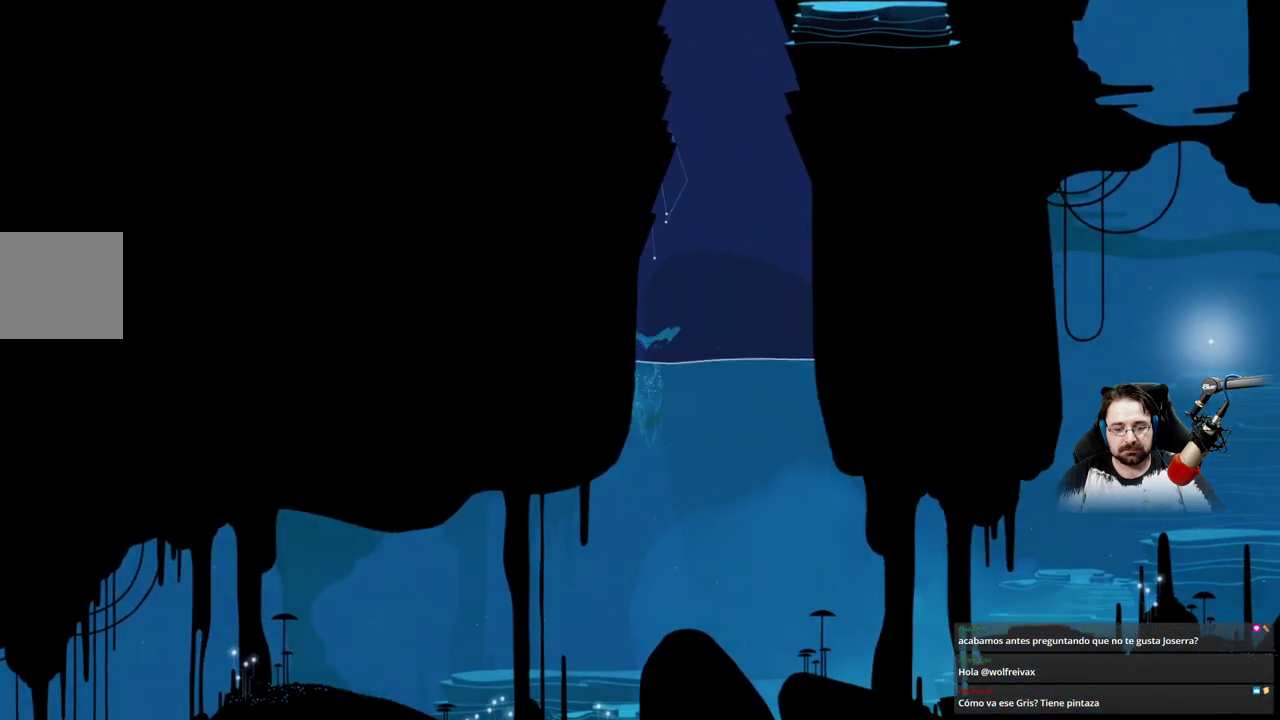
{"buttons": [], "left_stick": "down-left", "right_stick": "center", "events": [[200, "left_stick", "left"], [300, "left_stick", "down-left"]]}
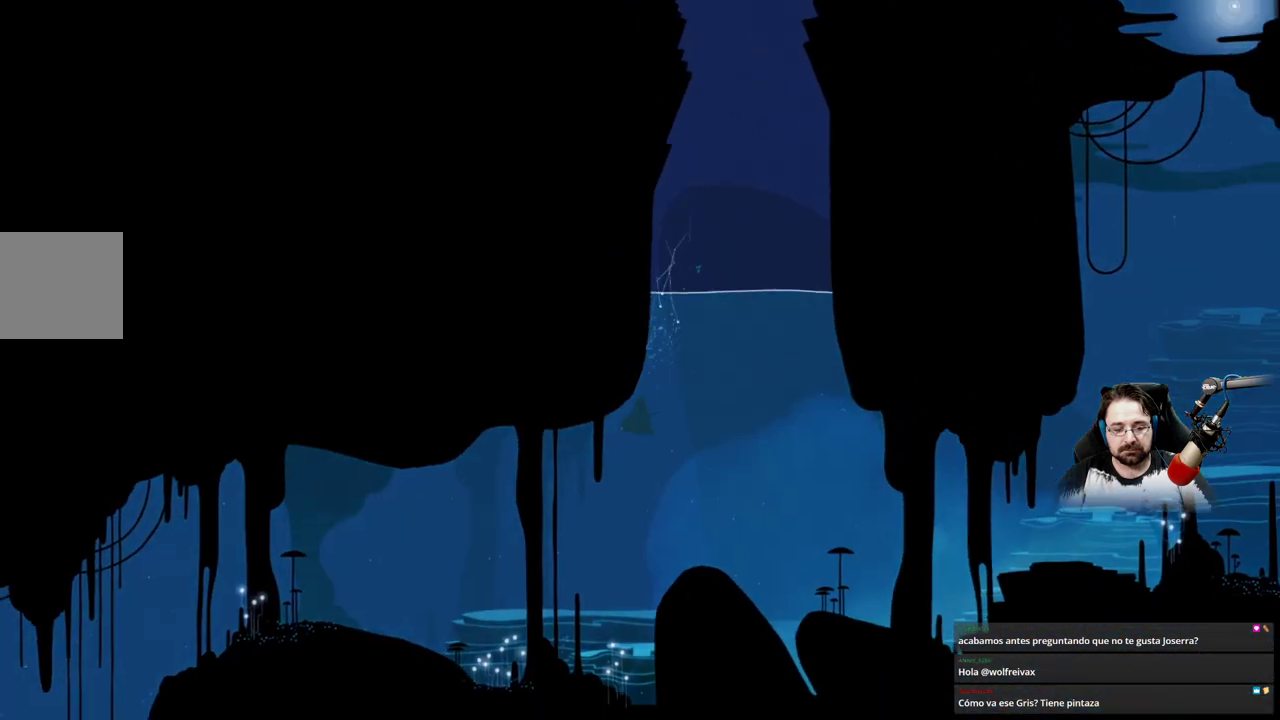
{"buttons": [], "left_stick": "down-right", "right_stick": "center", "events": [[333, "left_stick", "down-right"]]}
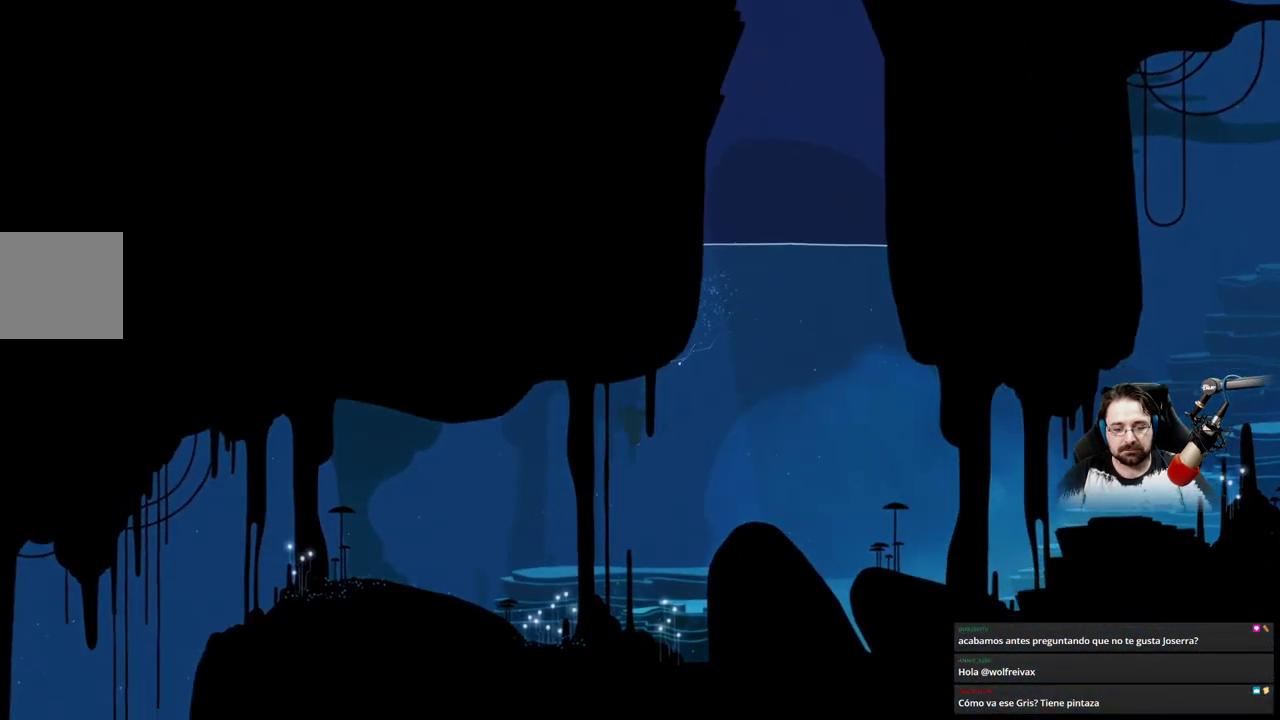
{"buttons": [], "left_stick": "right", "right_stick": "center", "events": [[33, "left_stick", "right"]]}
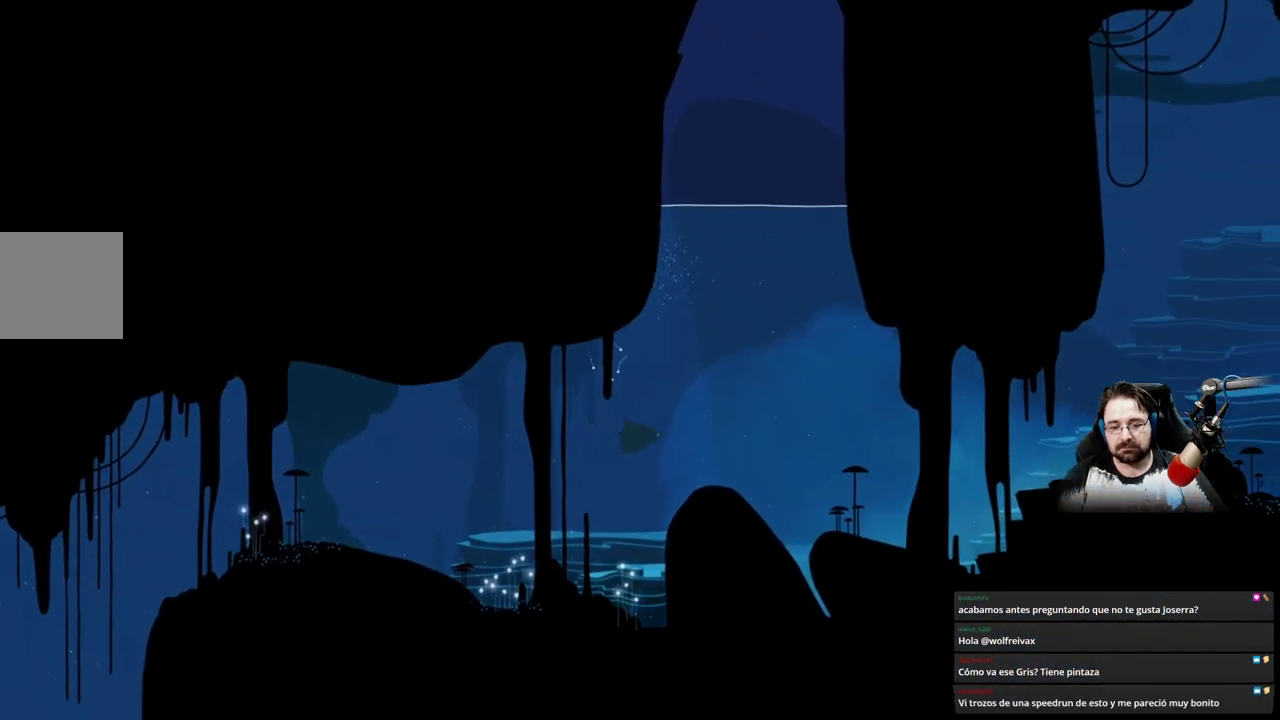
{"buttons": ["X"], "left_stick": "right", "right_stick": "center", "events": [[67, "X", "down"]]}
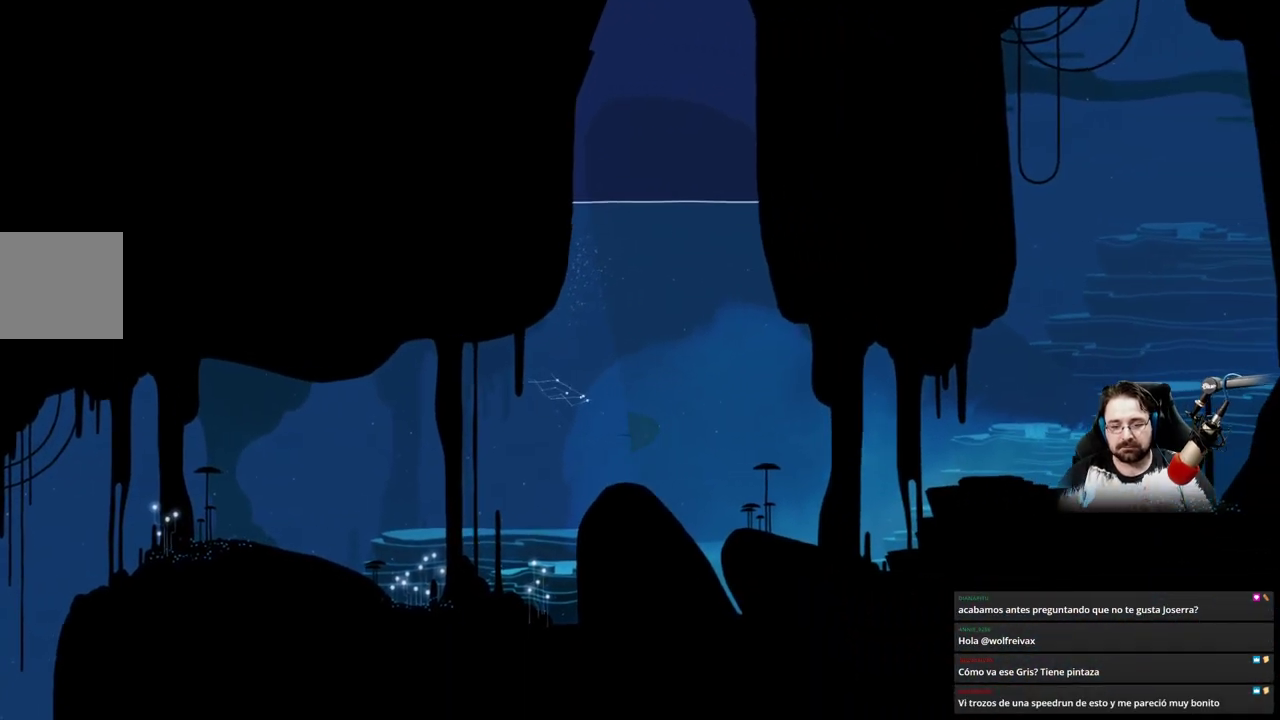
{"buttons": ["Y"], "left_stick": "right", "right_stick": "center", "events": [[367, "X", "up"], [467, "Y", "down"]]}
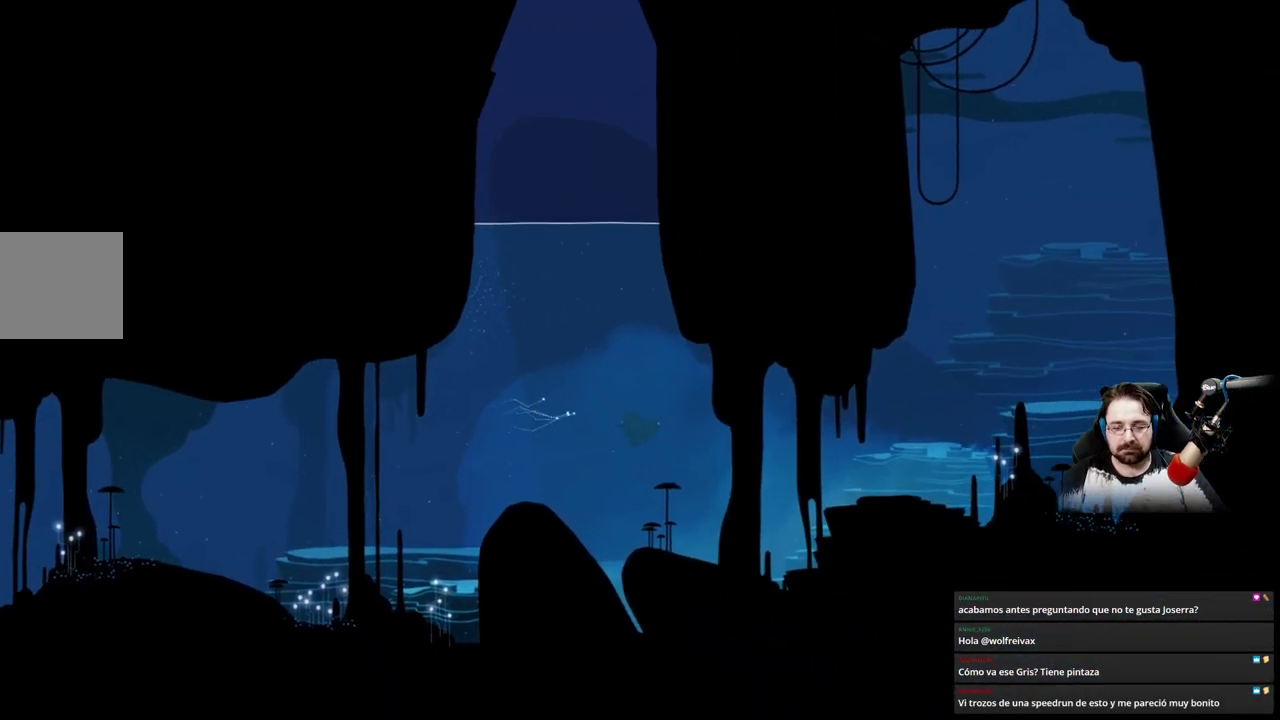
{"buttons": ["Y"], "left_stick": "right", "right_stick": "center", "events": []}
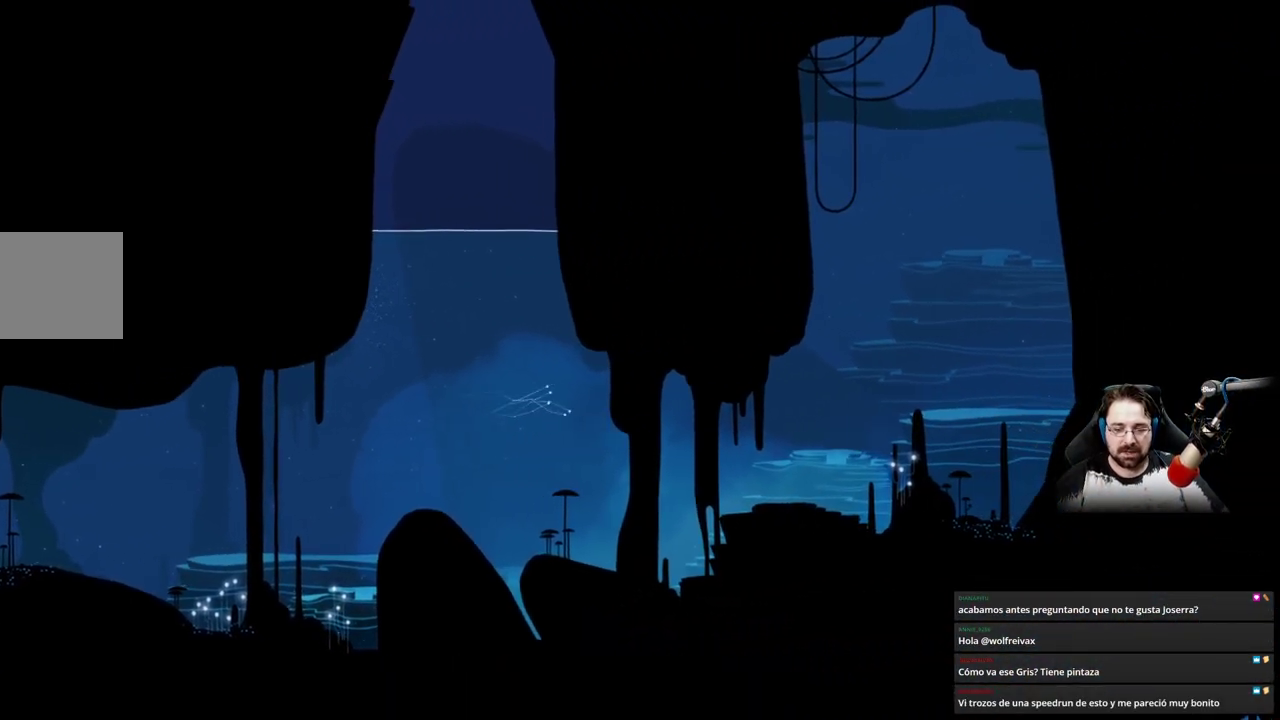
{"buttons": [], "left_stick": "right", "right_stick": "center", "events": [[333, "Y", "up"]]}
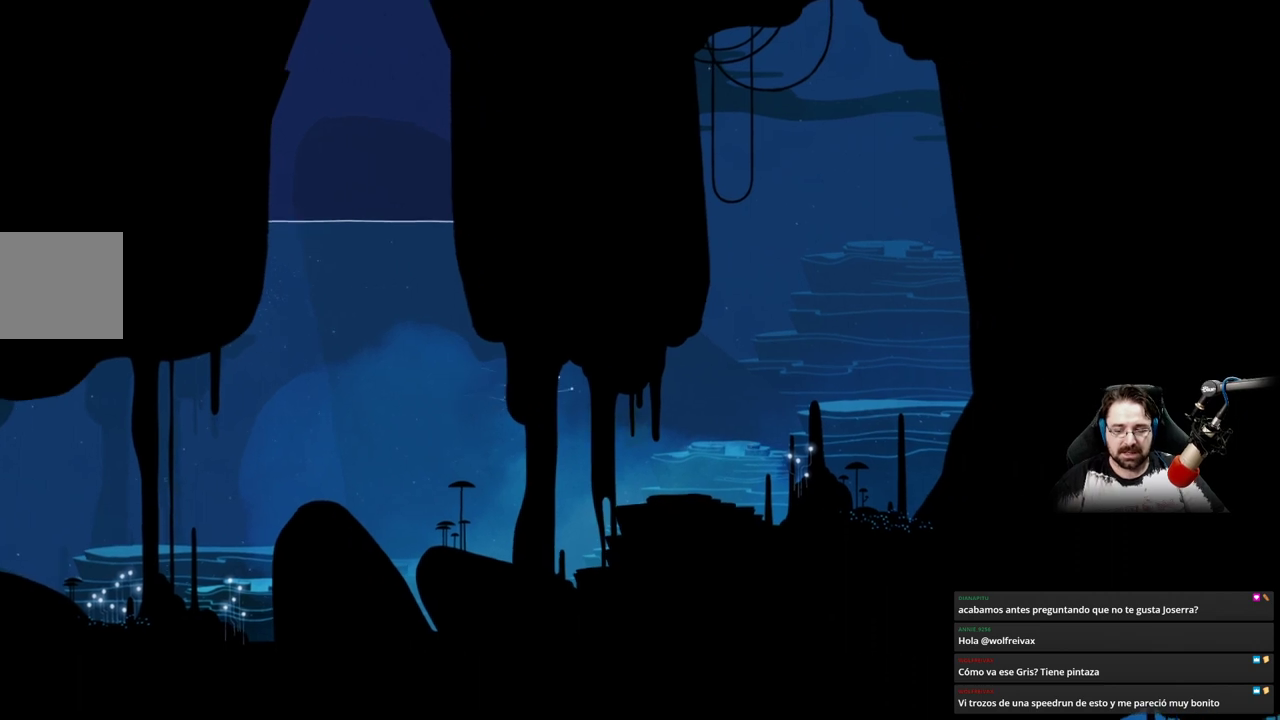
{"buttons": ["A"], "left_stick": "right", "right_stick": "center", "events": [[100, "A", "down"], [367, "A", "up"], [467, "A", "down"]]}
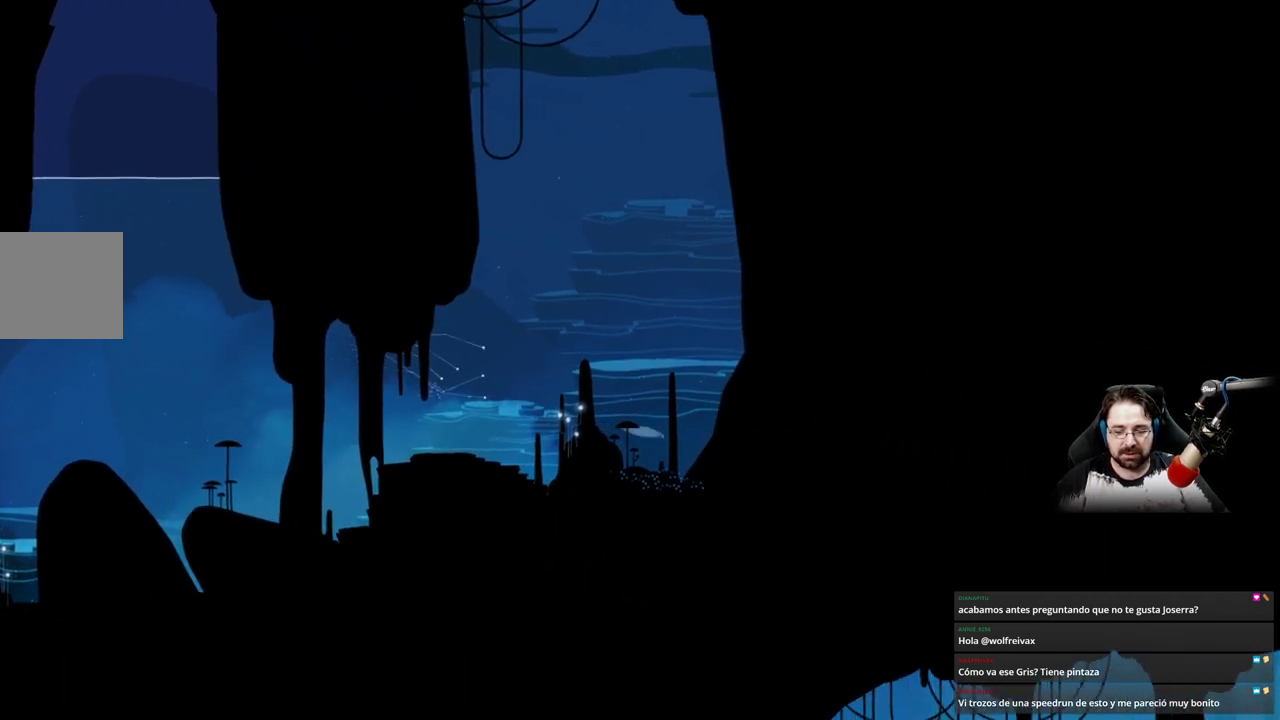
{"buttons": ["A"], "left_stick": "up-right", "right_stick": "center", "events": [[500, "left_stick", "up-right"]]}
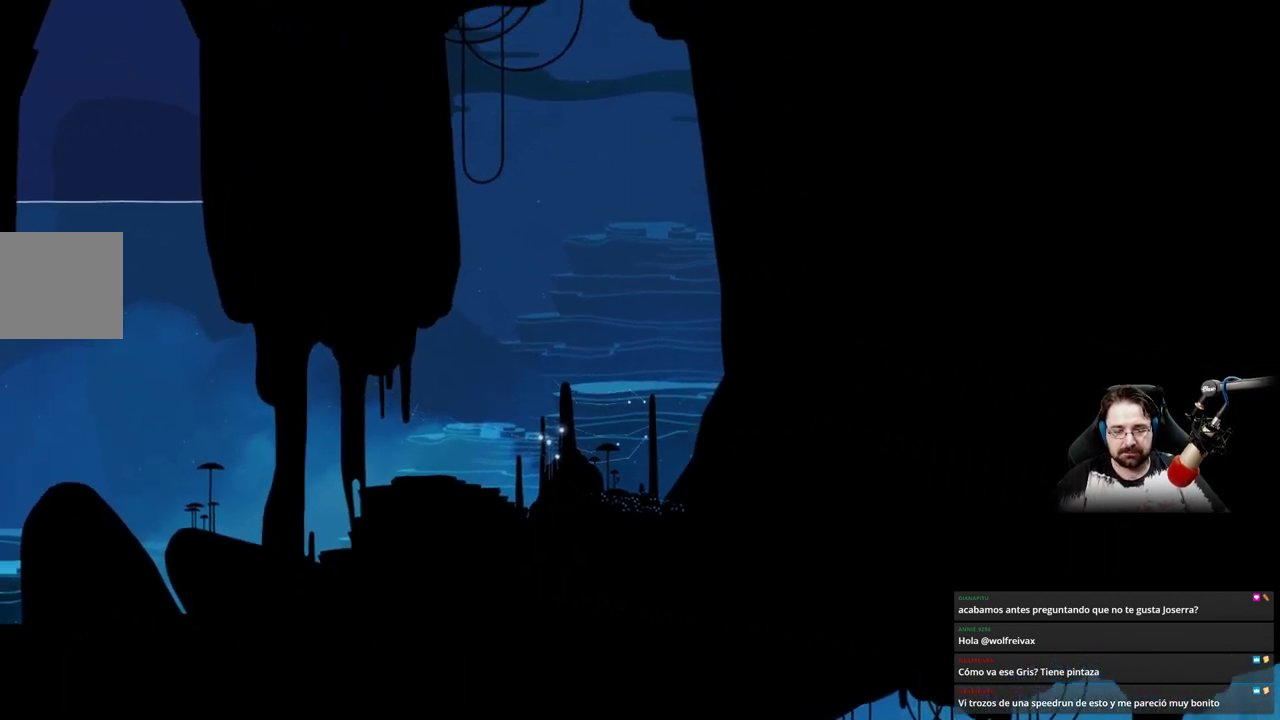
{"buttons": ["A"], "left_stick": "up", "right_stick": "center", "events": [[167, "left_stick", "up"], [233, "A", "up"], [333, "A", "down"]]}
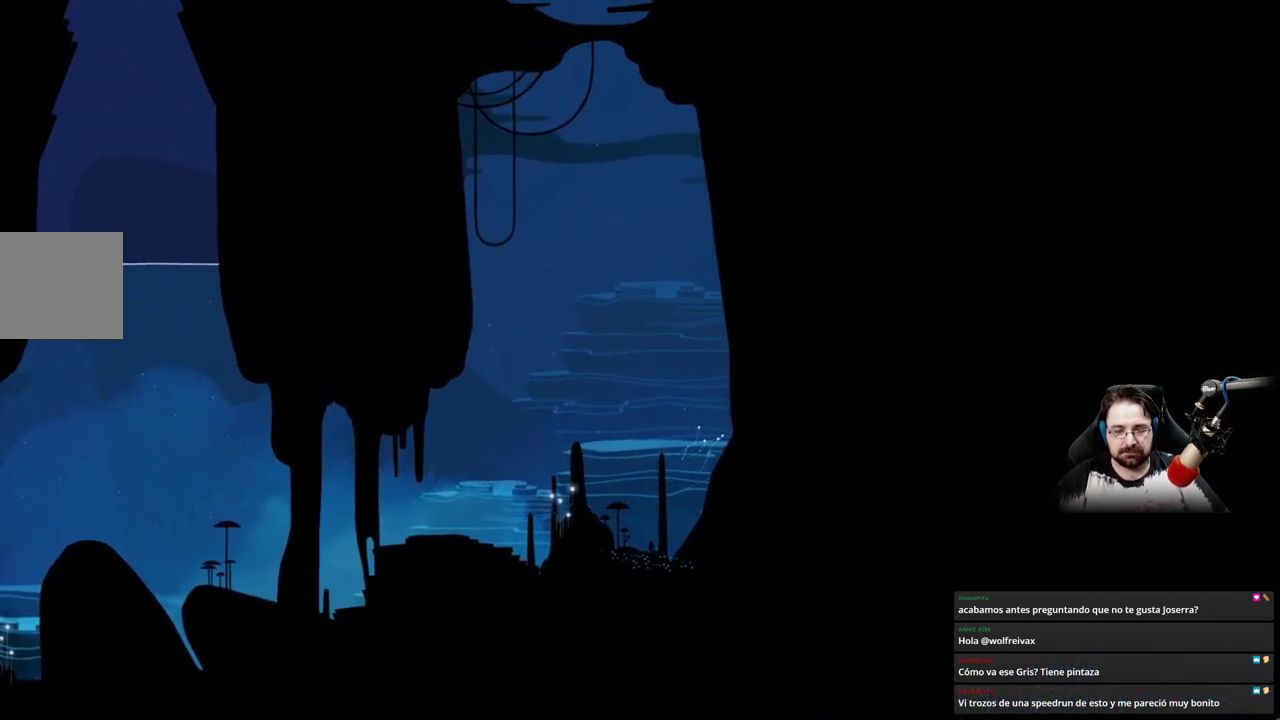
{"buttons": [], "left_stick": "up", "right_stick": "center", "events": [[500, "A", "up"]]}
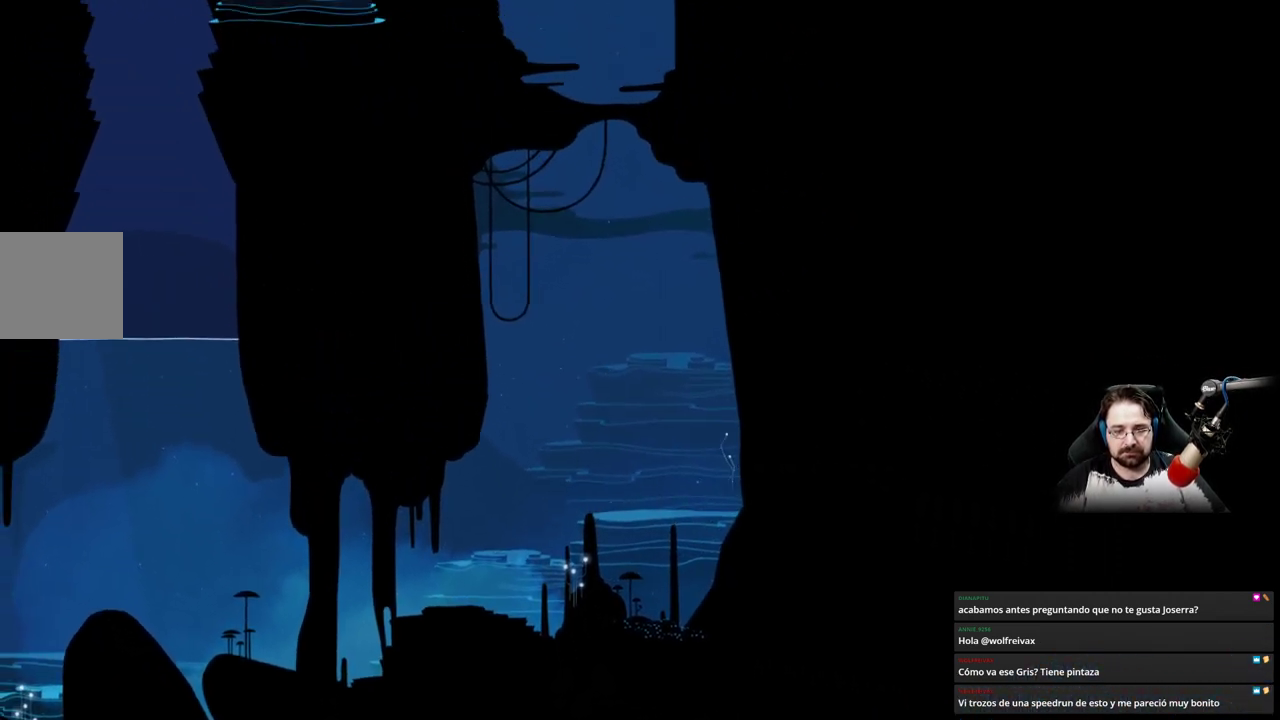
{"buttons": ["A"], "left_stick": "up", "right_stick": "center", "events": [[167, "A", "down"]]}